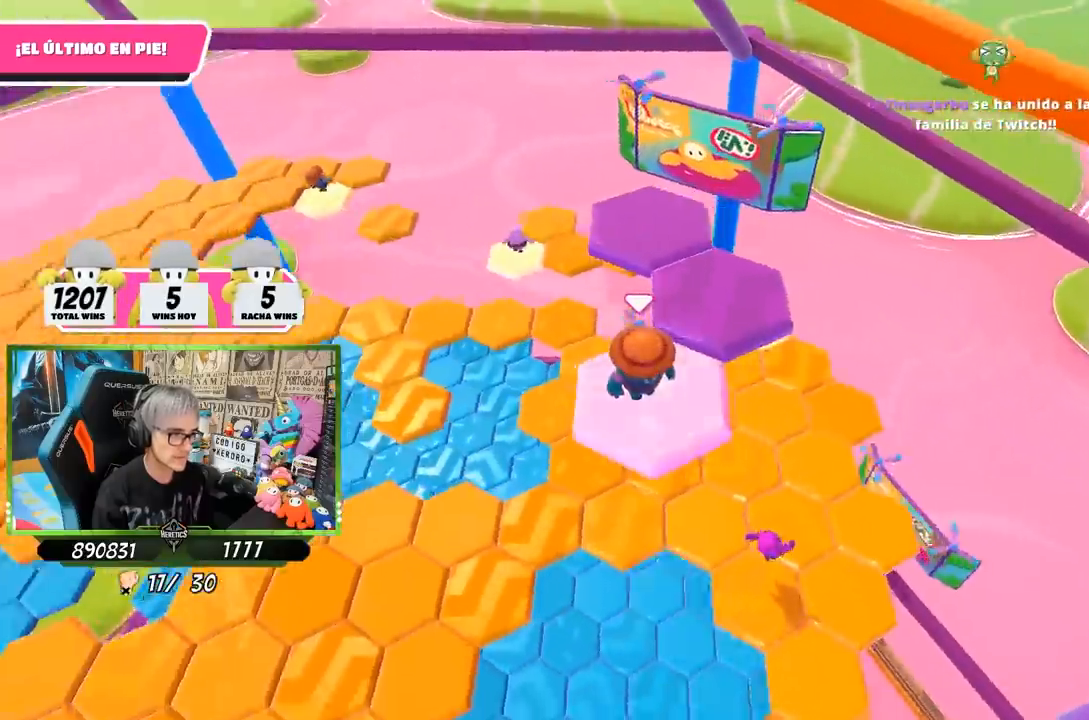
Gameplay with a controller (PlayStation layout); each line is a JSON object with the inputs held at the frame after it. "events" lists button and stick changes between this image and that frame as [ms after this image, input, new state], when the widget could be followed in between.
{"buttons": [], "left_stick": "up-right", "right_stick": "down-left", "events": [[133, "left_stick", "up-right"], [300, "CROSS", "down"], [433, "CROSS", "up"], [467, "right_stick", "down-left"]]}
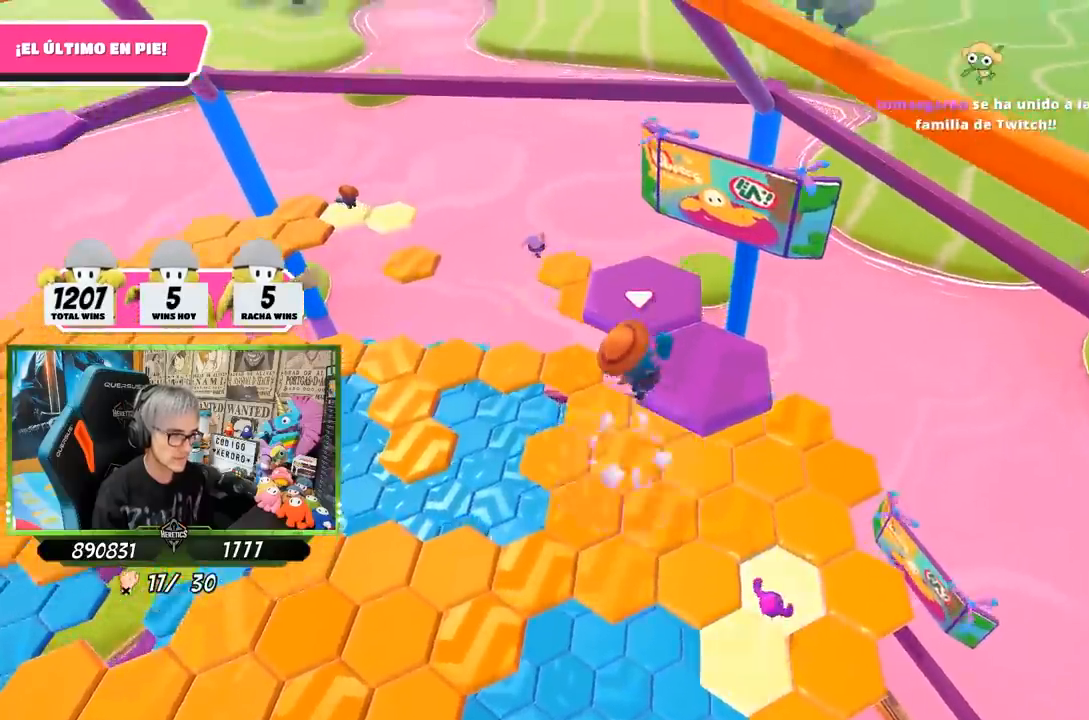
{"buttons": [], "left_stick": "center", "right_stick": "down-left", "events": [[250, "left_stick", "down-right"], [317, "left_stick", "down-left"], [450, "left_stick", "center"]]}
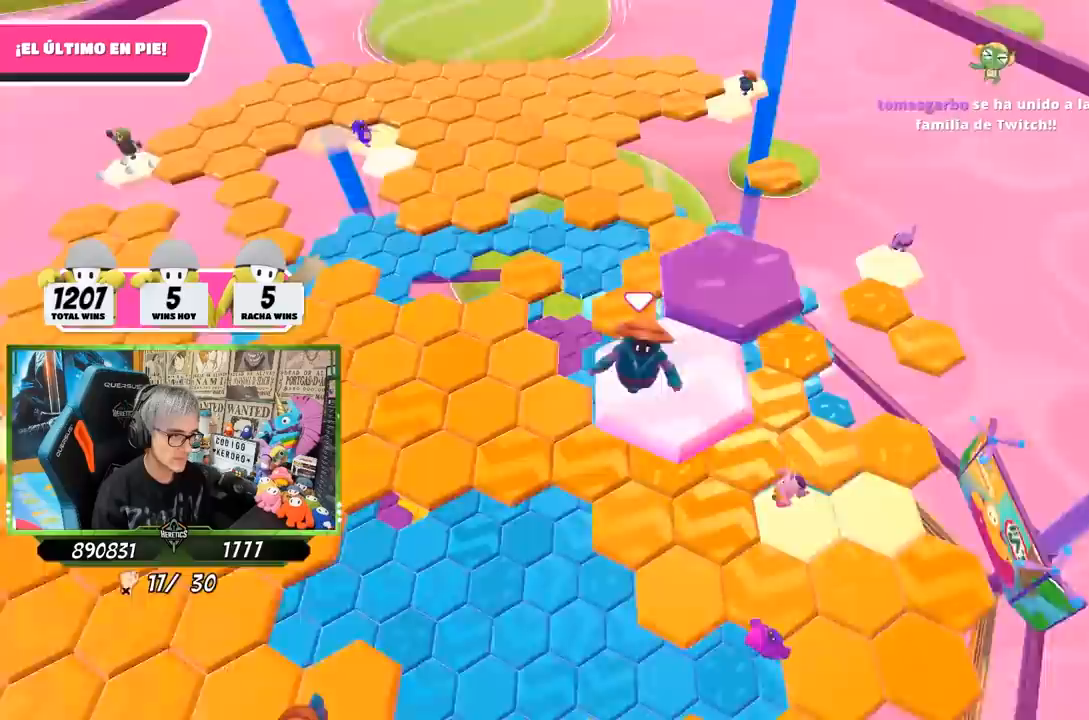
{"buttons": ["CROSS"], "left_stick": "up-right", "right_stick": "center", "events": [[50, "right_stick", "center"], [250, "left_stick", "up-right"], [433, "CROSS", "down"]]}
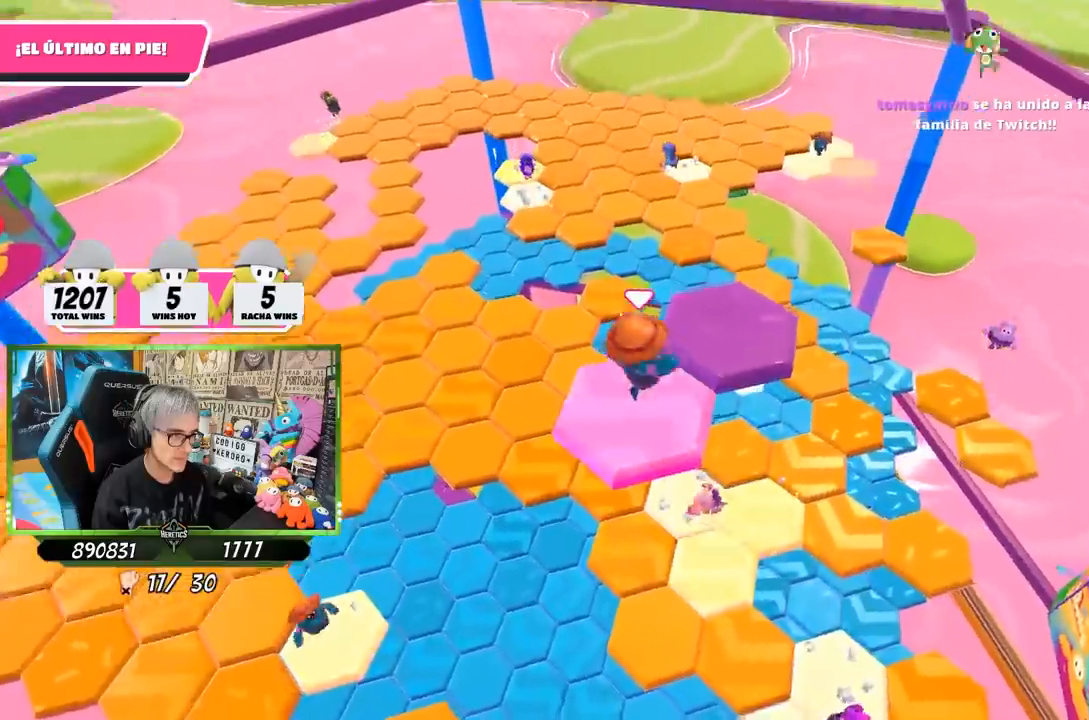
{"buttons": [], "left_stick": "left", "right_stick": "down-left", "events": [[83, "CROSS", "up"], [183, "right_stick", "down-left"], [217, "left_stick", "up"], [500, "left_stick", "left"]]}
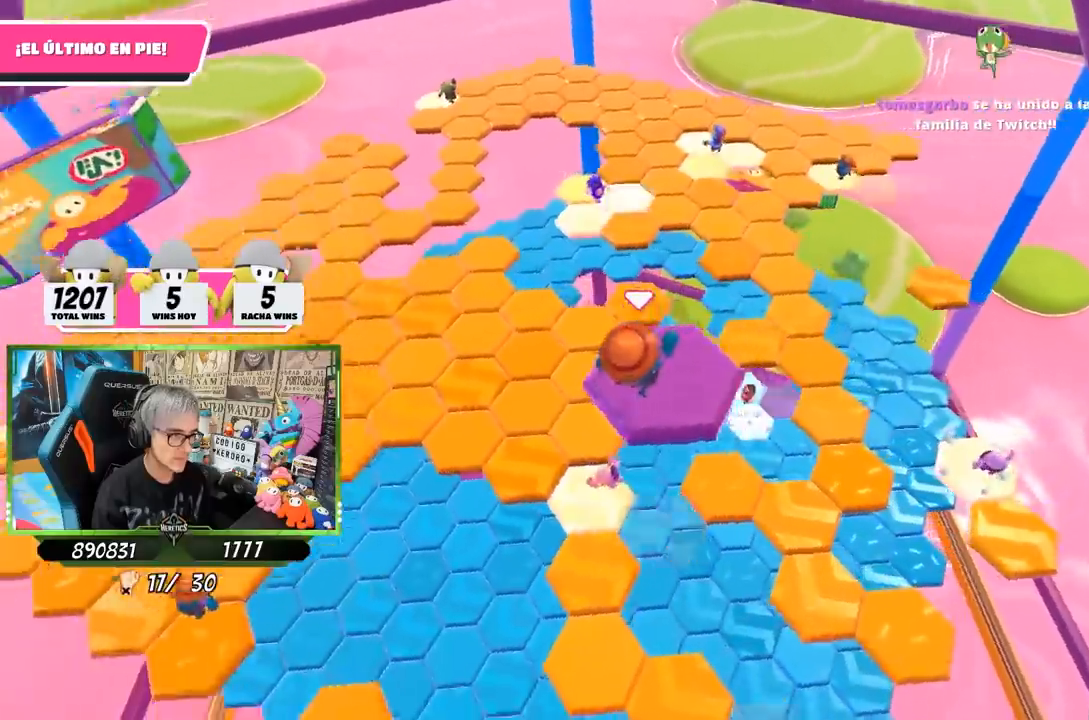
{"buttons": [], "left_stick": "up-right", "right_stick": "center", "events": [[67, "left_stick", "center"], [350, "right_stick", "center"], [383, "left_stick", "up-right"]]}
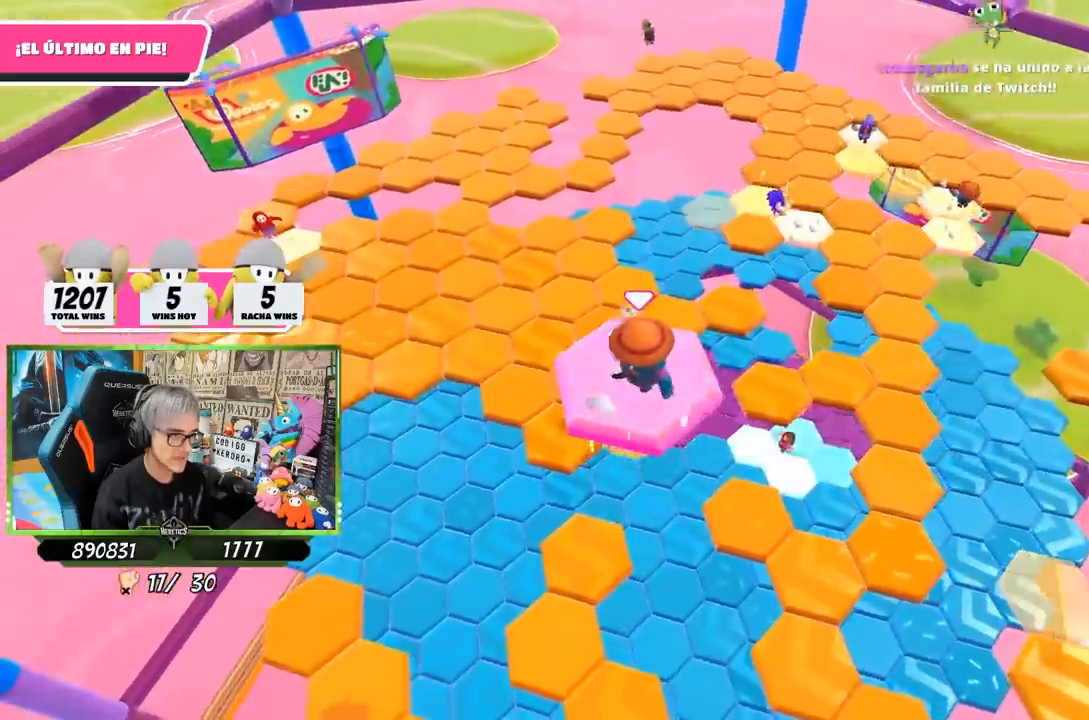
{"buttons": [], "left_stick": "up-right", "right_stick": "down-left", "events": [[67, "CROSS", "down"], [200, "CROSS", "up"], [333, "right_stick", "down-left"]]}
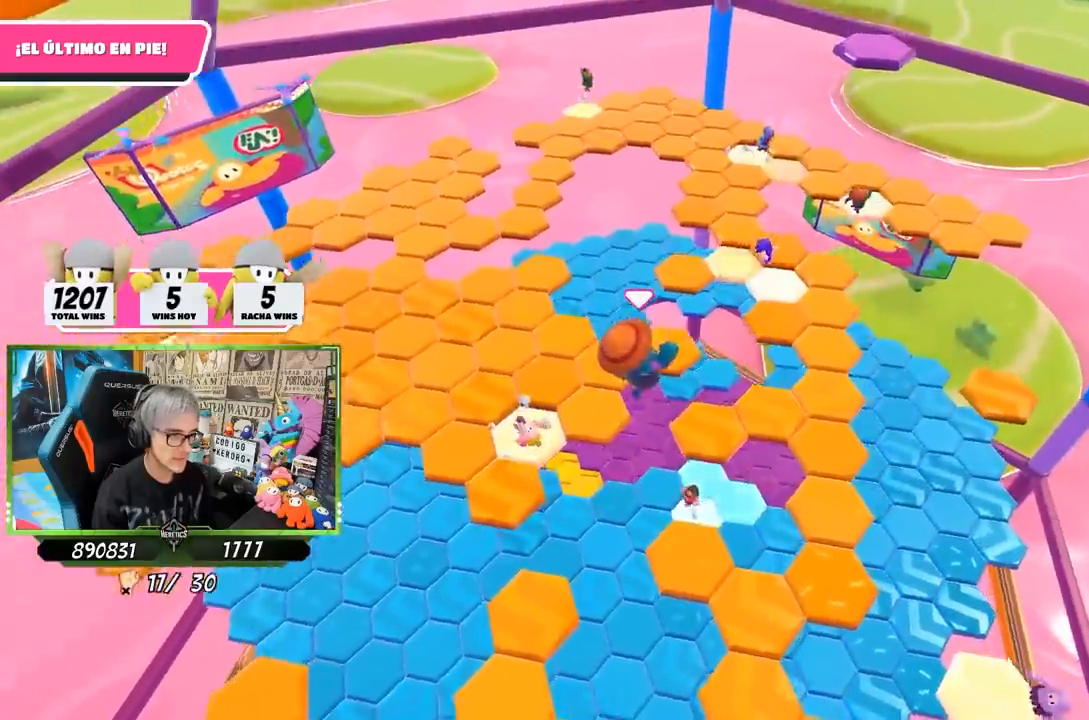
{"buttons": [], "left_stick": "up-left", "right_stick": "center", "events": [[83, "left_stick", "center"], [117, "right_stick", "center"], [183, "left_stick", "up-left"]]}
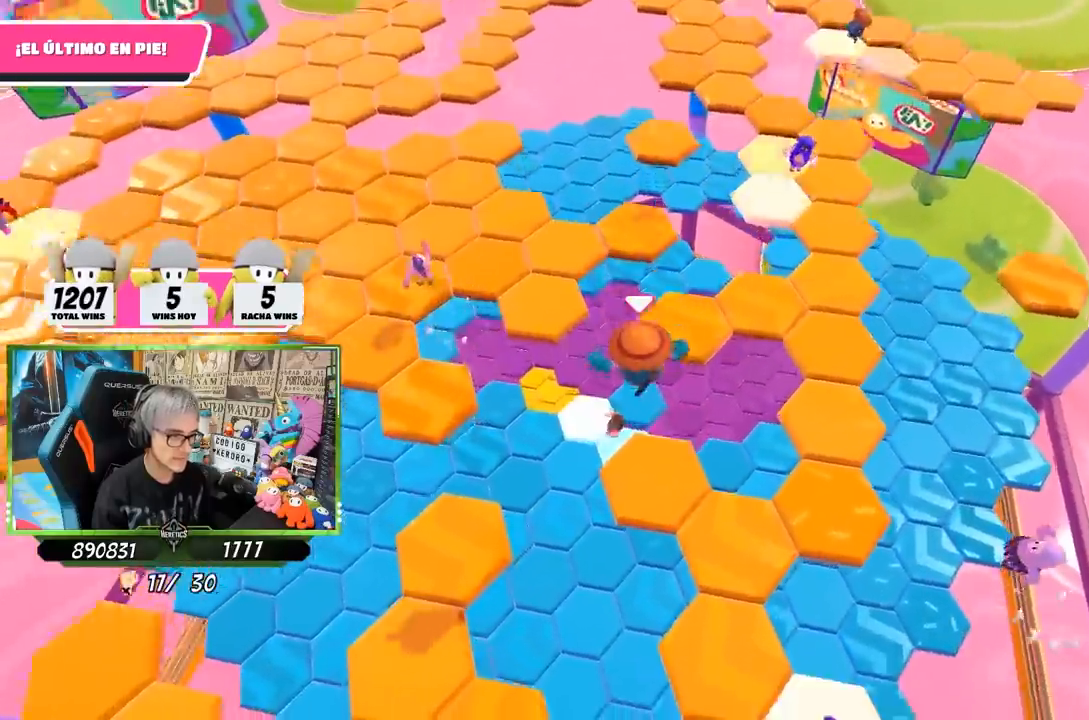
{"buttons": [], "left_stick": "up", "right_stick": "center", "events": [[83, "left_stick", "center"], [150, "left_stick", "up-right"], [267, "left_stick", "up"], [283, "right_stick", "up"], [500, "right_stick", "center"]]}
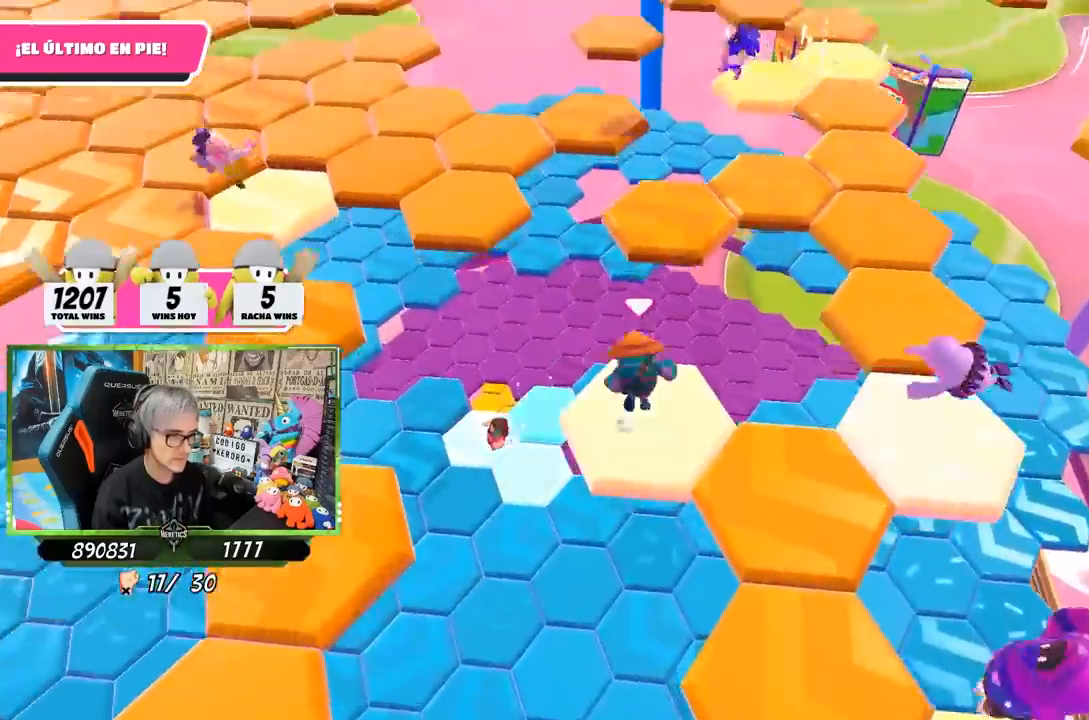
{"buttons": [], "left_stick": "up", "right_stick": "center", "events": [[67, "CROSS", "down"], [200, "CROSS", "up"]]}
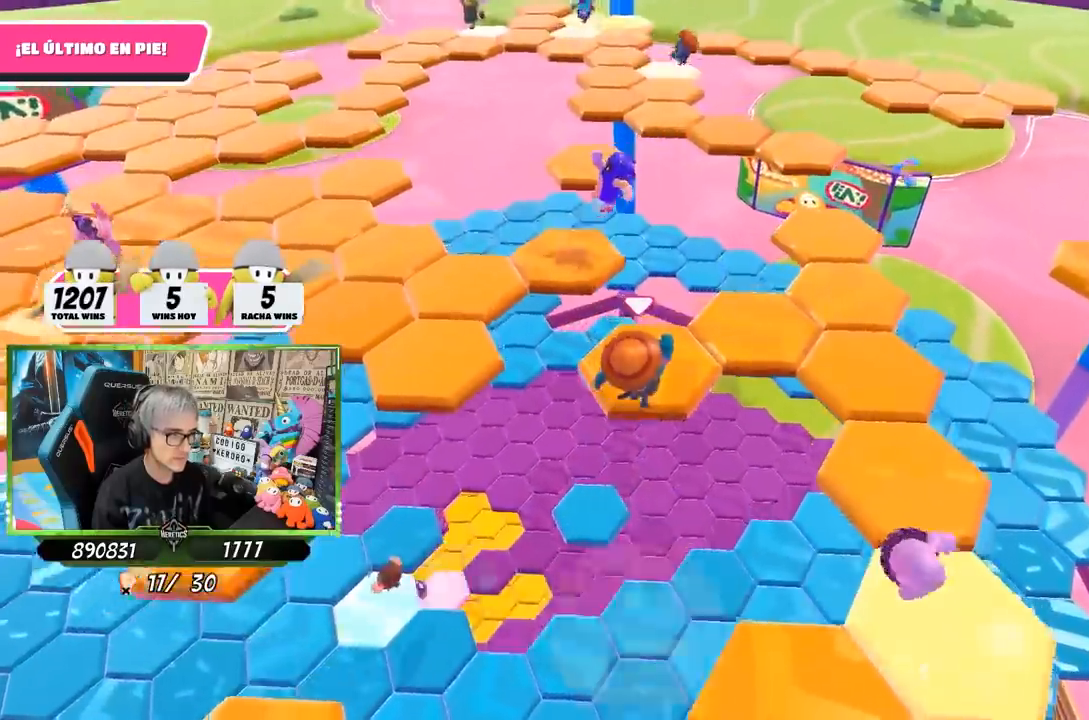
{"buttons": [], "left_stick": "up-right", "right_stick": "up", "events": [[150, "left_stick", "up-right"], [433, "right_stick", "up"]]}
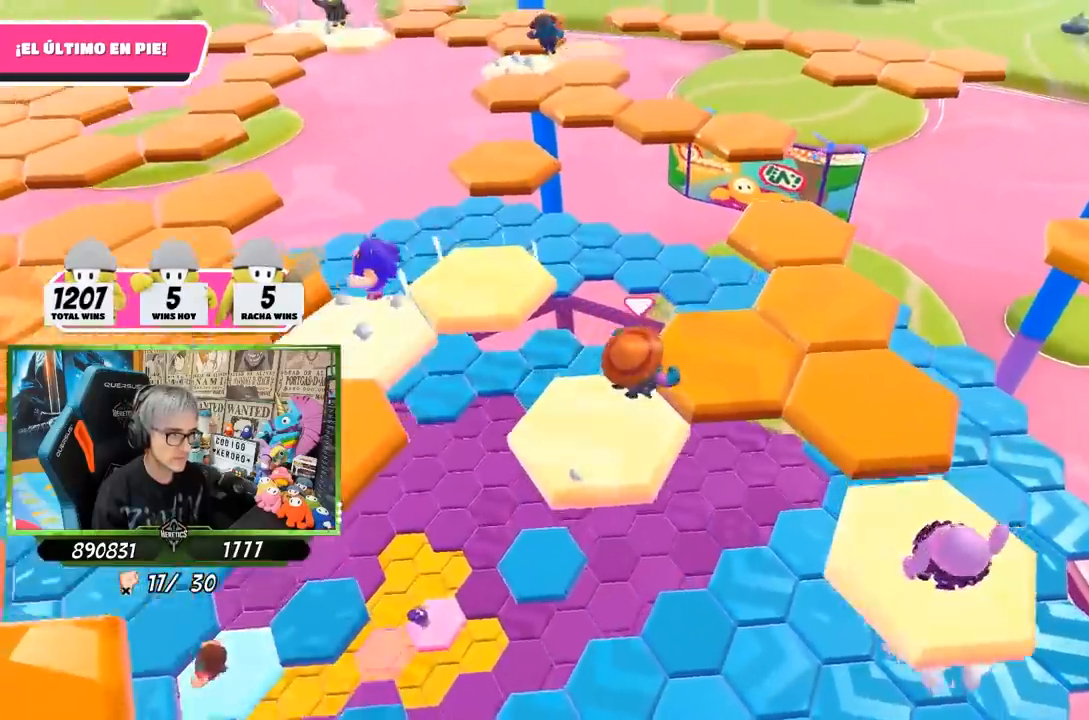
{"buttons": [], "left_stick": "up", "right_stick": "center", "events": [[167, "right_stick", "center"], [183, "left_stick", "up"], [367, "CROSS", "down"], [467, "CROSS", "up"]]}
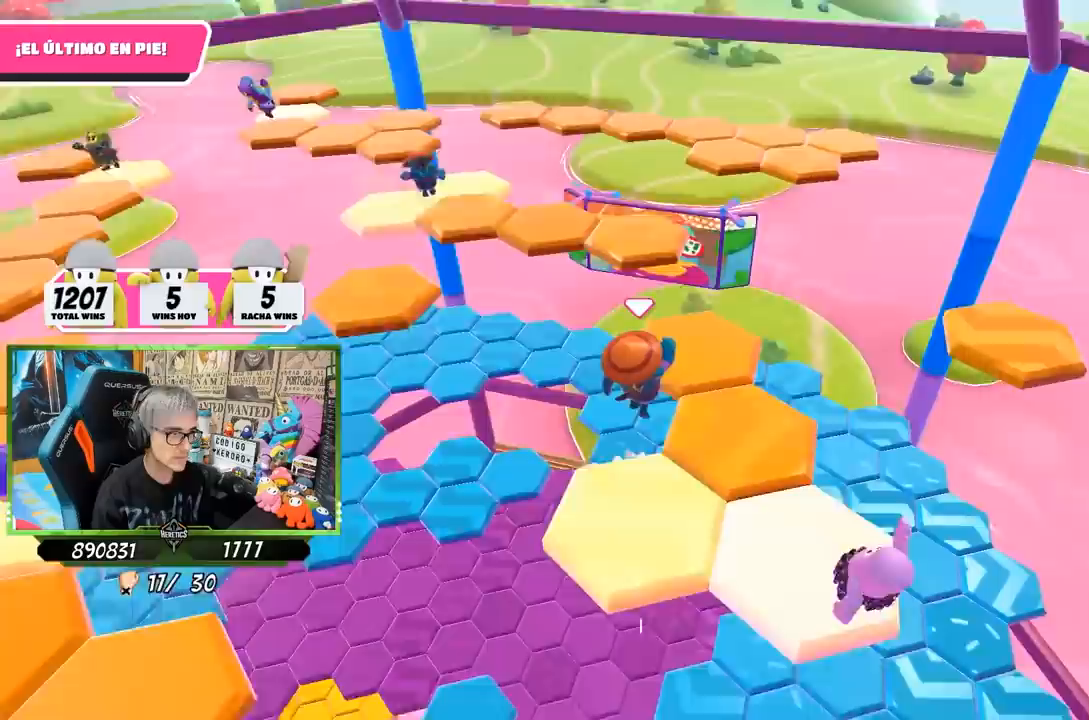
{"buttons": [], "left_stick": "up", "right_stick": "center", "events": [[100, "right_stick", "left"], [333, "right_stick", "center"]]}
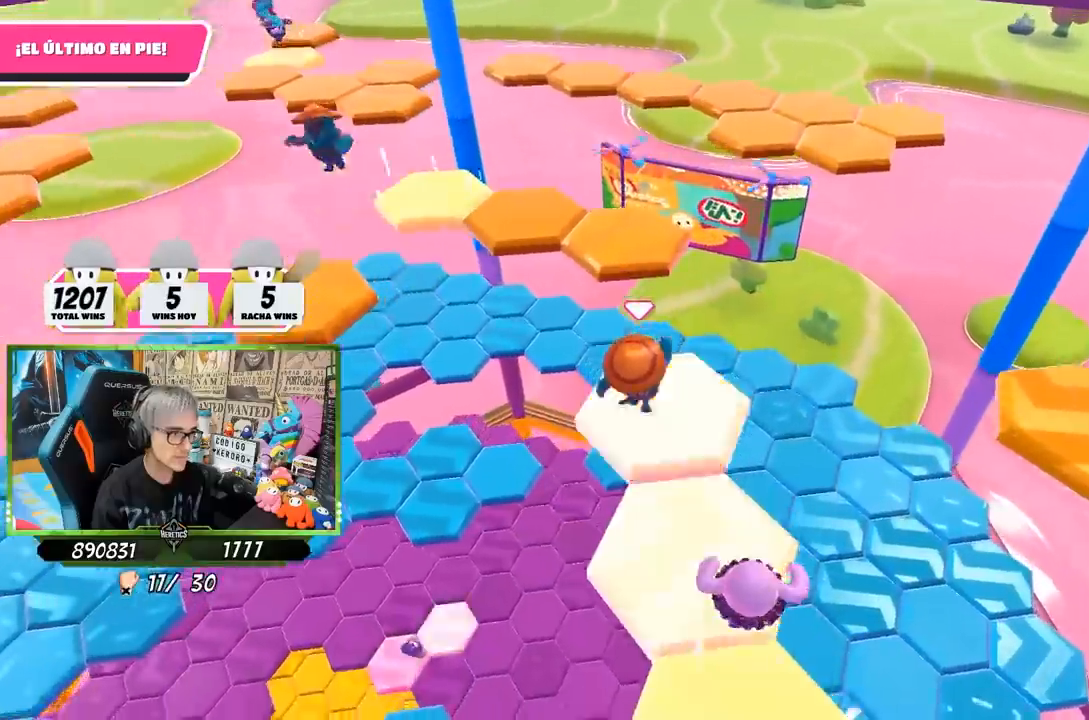
{"buttons": [], "left_stick": "up-left", "right_stick": "center", "events": [[67, "CROSS", "down"], [233, "CROSS", "up"], [233, "left_stick", "up-left"]]}
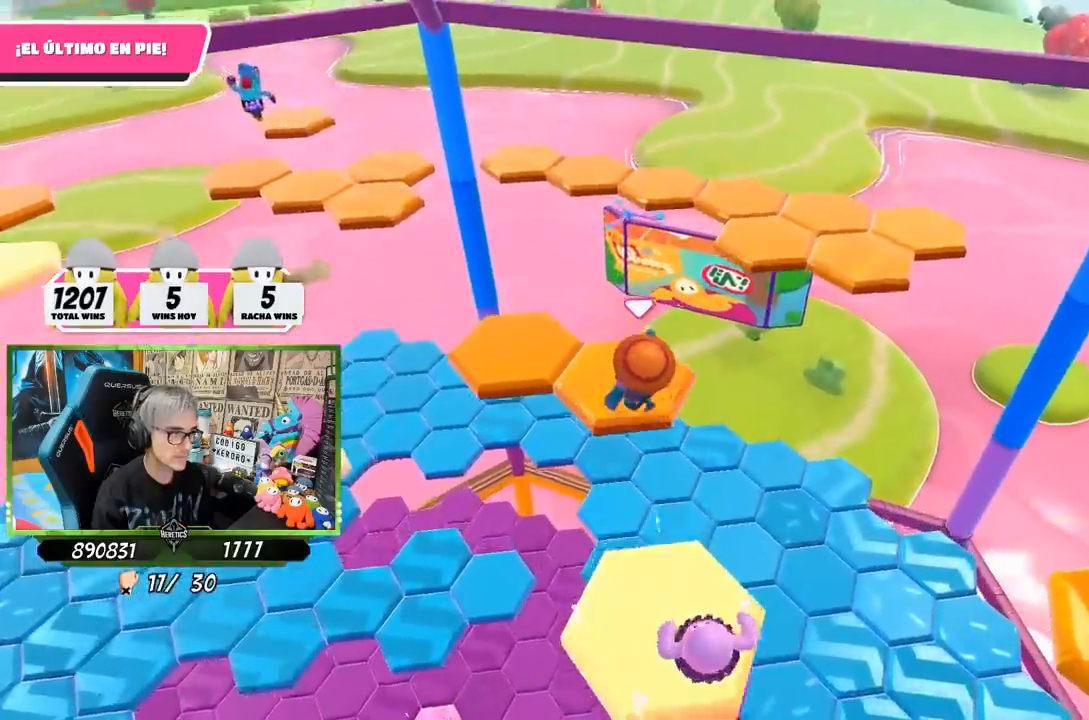
{"buttons": ["CROSS"], "left_stick": "up-right", "right_stick": "center", "events": [[200, "right_stick", "right"], [217, "left_stick", "up-right"], [350, "right_stick", "center"], [483, "CROSS", "down"]]}
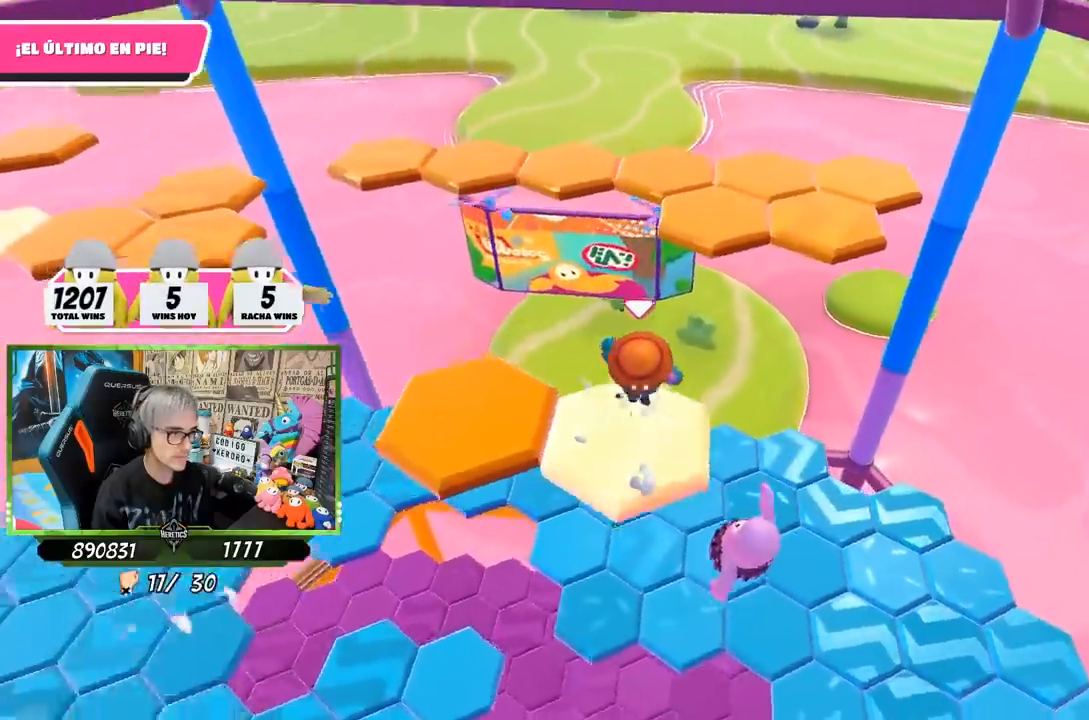
{"buttons": [], "left_stick": "up", "right_stick": "center", "events": [[33, "left_stick", "up"], [117, "CROSS", "up"], [200, "SQUARE", "down"], [300, "SQUARE", "up"], [333, "SQUARE", "down"], [433, "SQUARE", "up"]]}
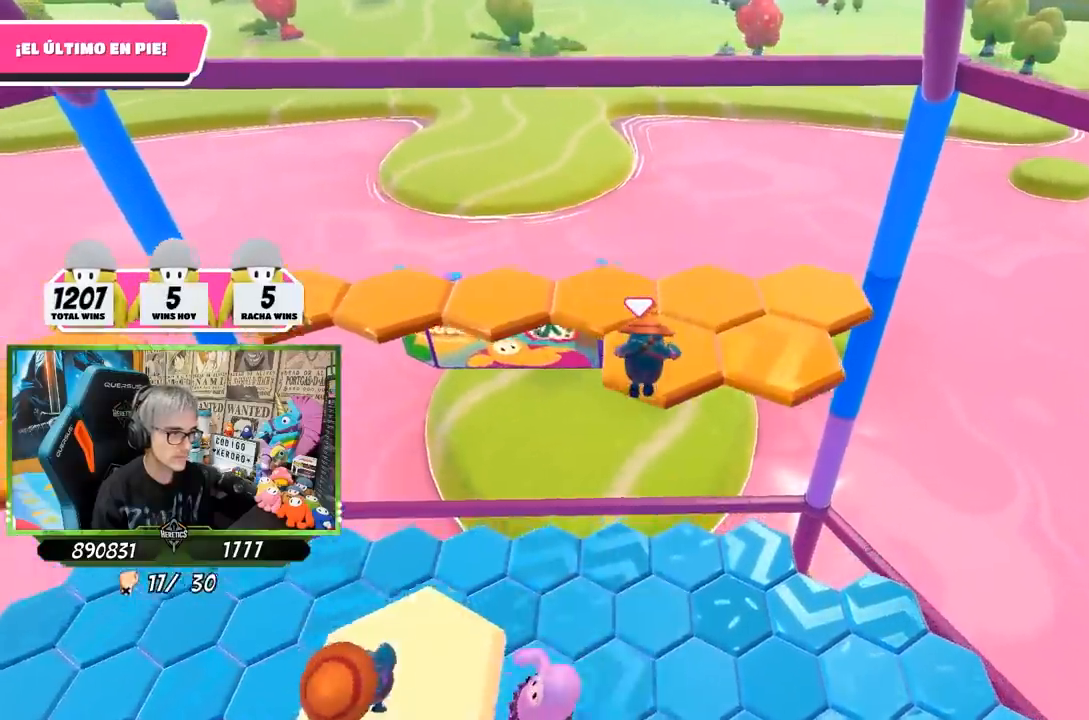
{"buttons": ["CROSS"], "left_stick": "up-left", "right_stick": "center", "events": [[133, "CROSS", "down"], [233, "CROSS", "up"], [233, "left_stick", "up-left"], [300, "CROSS", "down"], [400, "CROSS", "up"], [467, "CROSS", "down"]]}
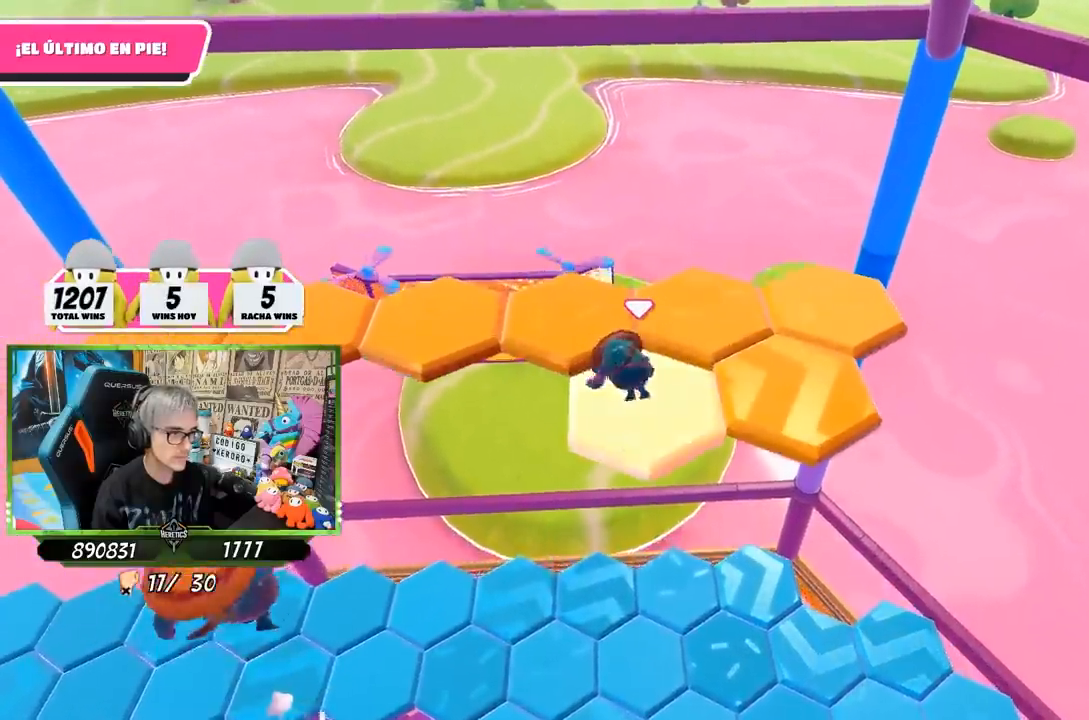
{"buttons": [], "left_stick": "down-right", "right_stick": "center", "events": [[33, "CROSS", "up"], [133, "CROSS", "down"], [167, "left_stick", "up"], [200, "CROSS", "up"], [267, "CROSS", "down"], [333, "CROSS", "up"], [350, "CROSS", "down"], [417, "left_stick", "right"], [467, "CROSS", "up"], [467, "left_stick", "down-right"]]}
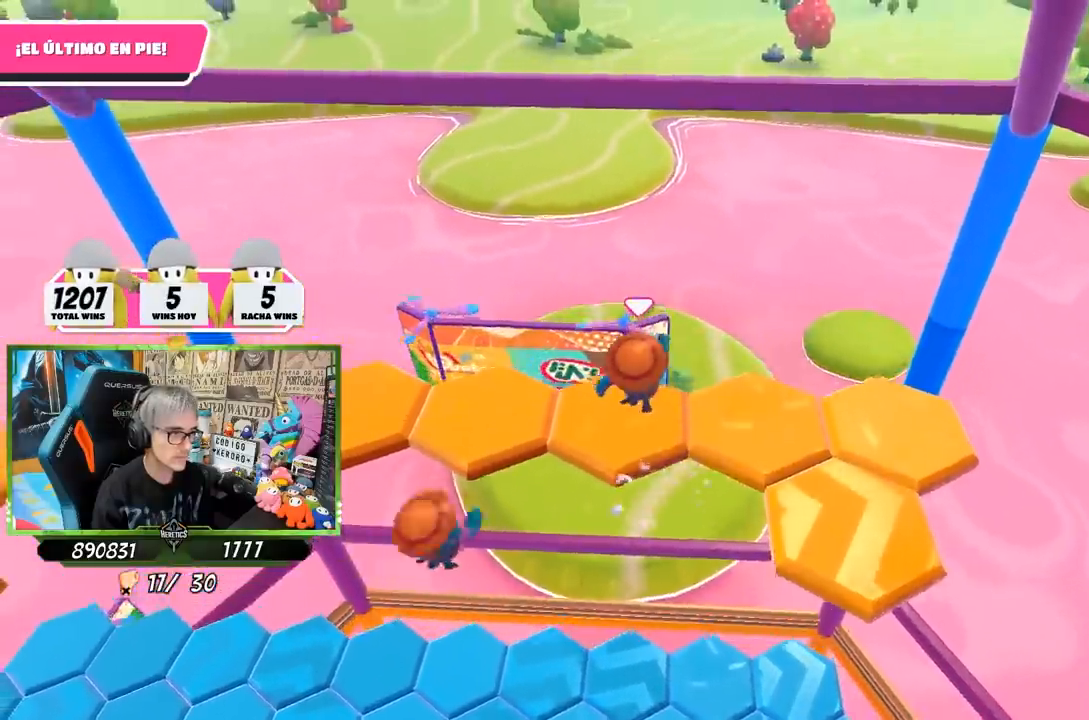
{"buttons": [], "left_stick": "left", "right_stick": "left", "events": [[50, "left_stick", "down"], [283, "left_stick", "center"], [433, "left_stick", "left"], [433, "right_stick", "left"]]}
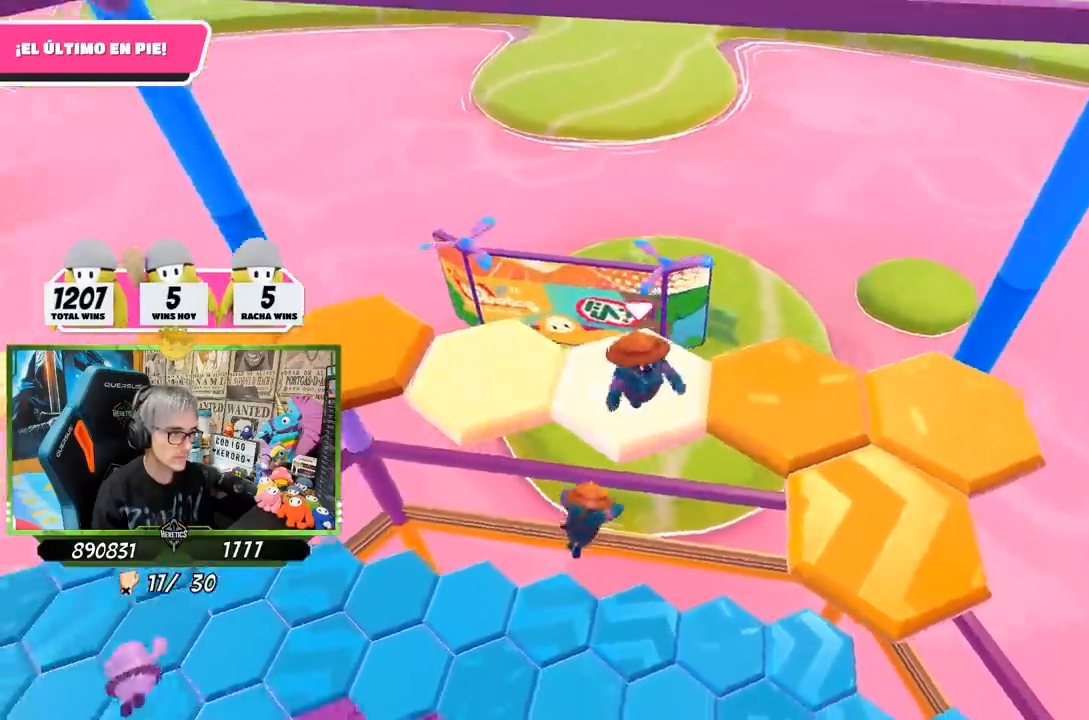
{"buttons": ["CROSS"], "left_stick": "up-left", "right_stick": "center", "events": [[133, "left_stick", "up-left"], [233, "right_stick", "center"], [367, "CROSS", "down"]]}
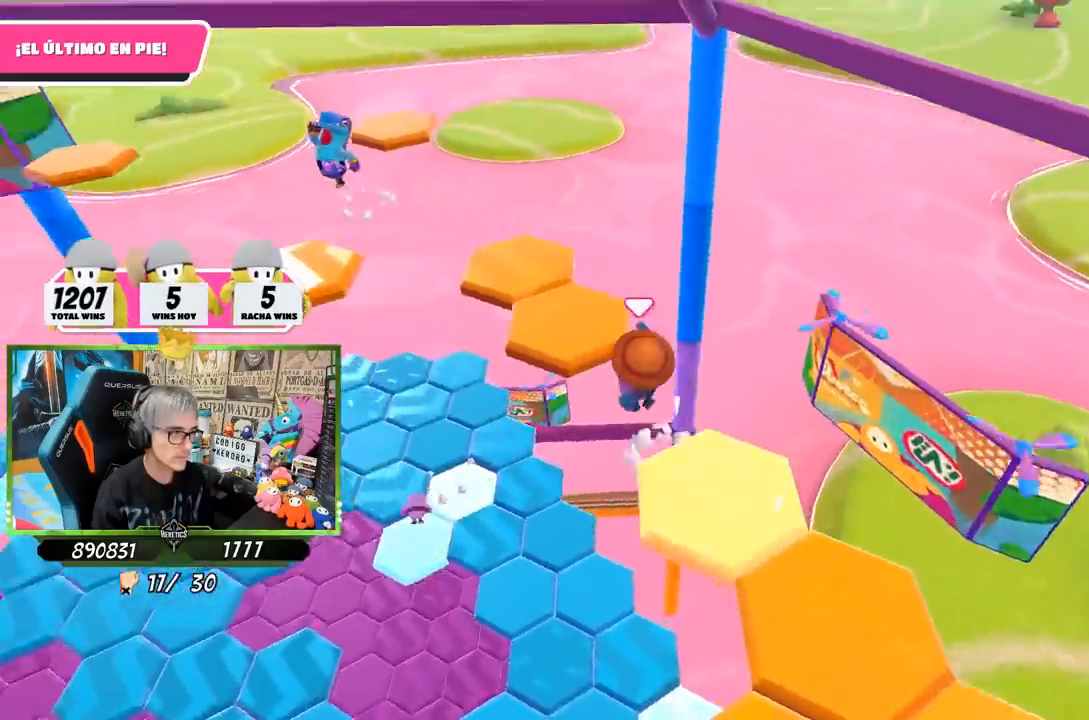
{"buttons": [], "left_stick": "up", "right_stick": "right", "events": [[133, "CROSS", "up"], [183, "left_stick", "up"], [267, "right_stick", "down-right"], [400, "right_stick", "right"]]}
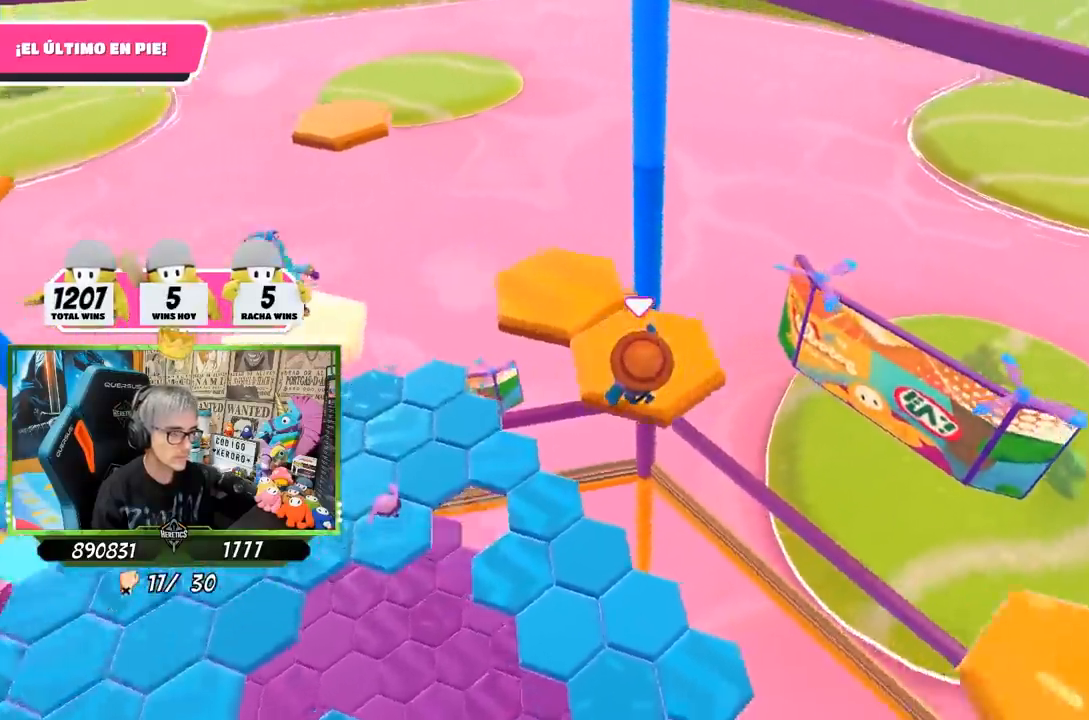
{"buttons": [], "left_stick": "right", "right_stick": "center", "events": [[83, "left_stick", "right"], [417, "right_stick", "center"]]}
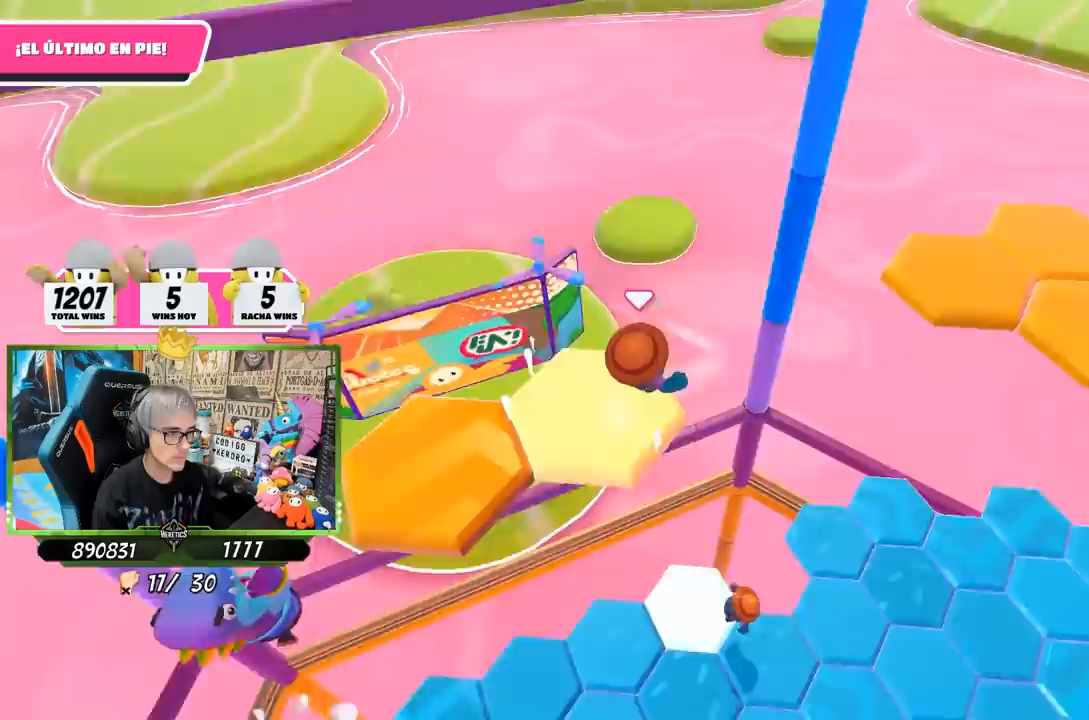
{"buttons": ["SQUARE"], "left_stick": "up-right", "right_stick": "center", "events": [[50, "CROSS", "down"], [133, "left_stick", "up-right"], [267, "CROSS", "up"], [467, "SQUARE", "down"]]}
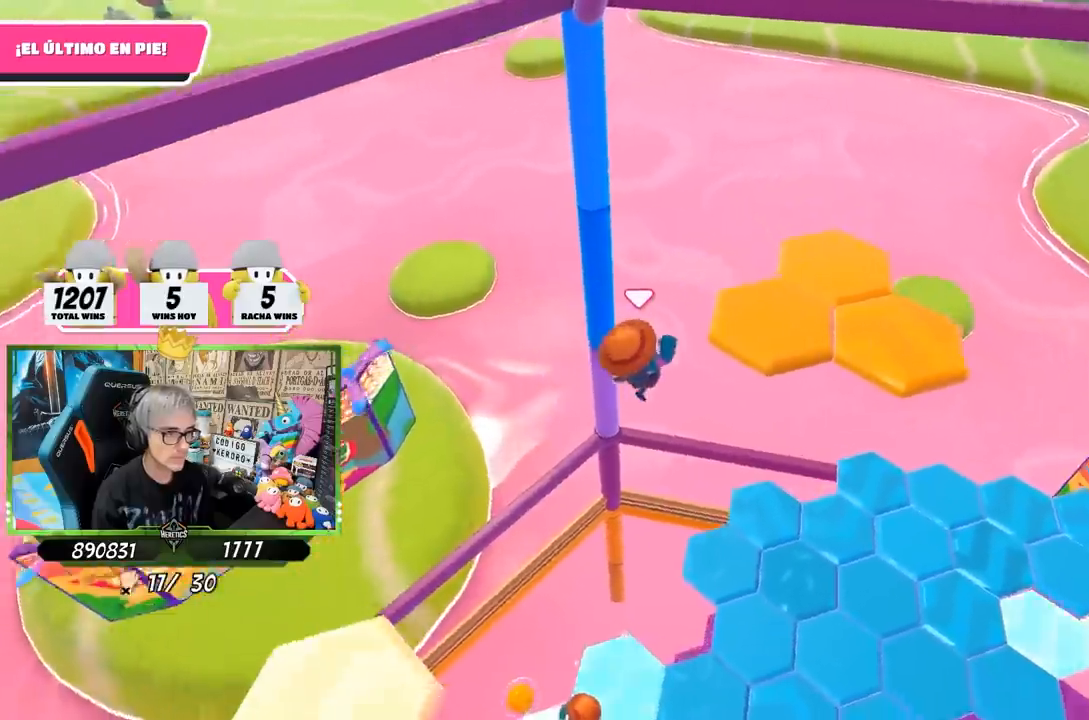
{"buttons": [], "left_stick": "left", "right_stick": "center", "events": [[33, "SQUARE", "up"], [100, "SQUARE", "down"], [133, "left_stick", "up"], [200, "SQUARE", "up"], [267, "left_stick", "left"], [283, "right_stick", "down-right"], [483, "right_stick", "center"]]}
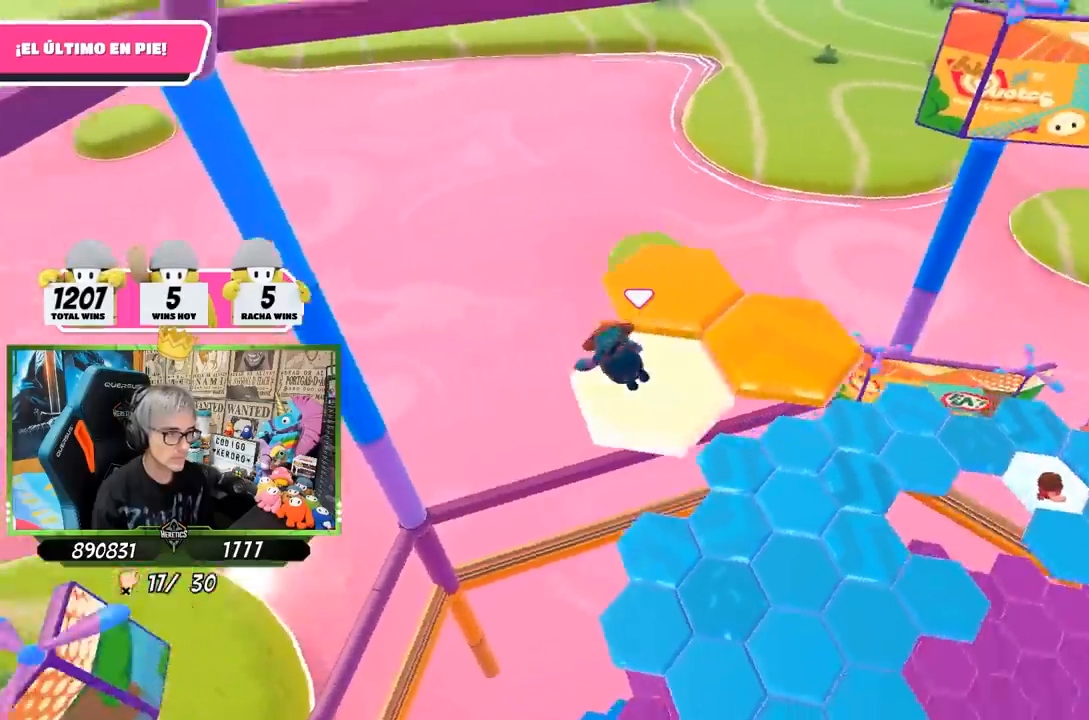
{"buttons": [], "left_stick": "up", "right_stick": "center", "events": [[17, "CROSS", "down"], [133, "CROSS", "up"], [150, "left_stick", "up"], [233, "CROSS", "down"], [300, "CROSS", "up"], [400, "CROSS", "down"], [467, "CROSS", "up"]]}
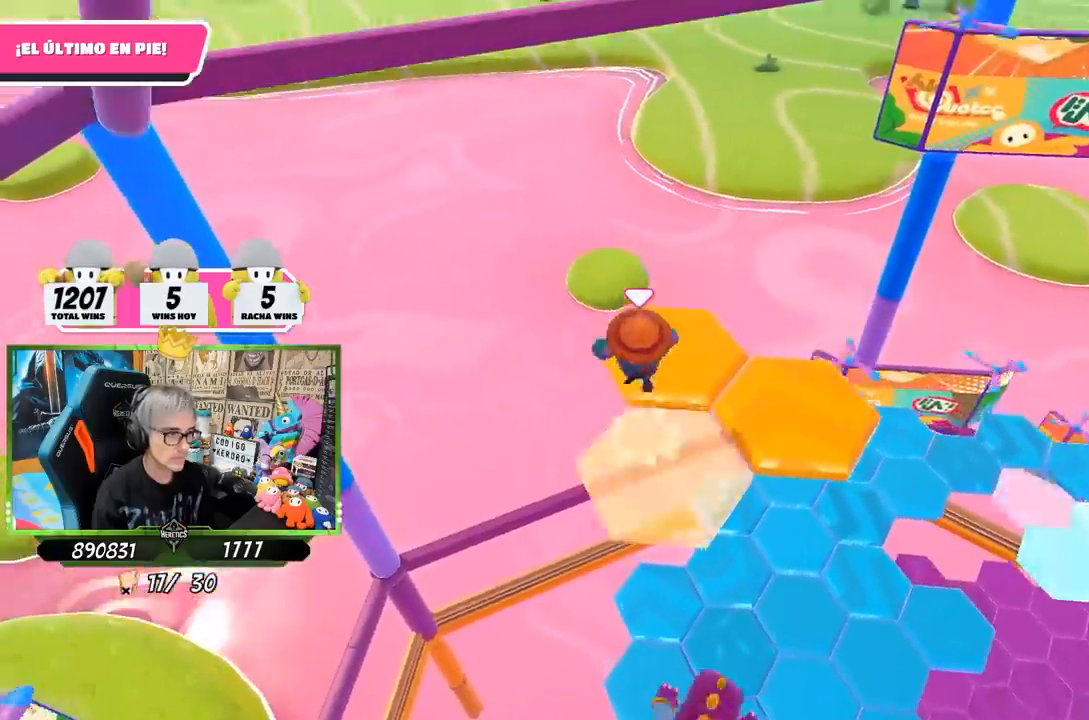
{"buttons": [], "left_stick": "center", "right_stick": "right", "events": [[17, "CROSS", "down"], [100, "CROSS", "up"], [183, "left_stick", "down-right"], [217, "right_stick", "down-right"], [283, "right_stick", "right"], [483, "left_stick", "center"]]}
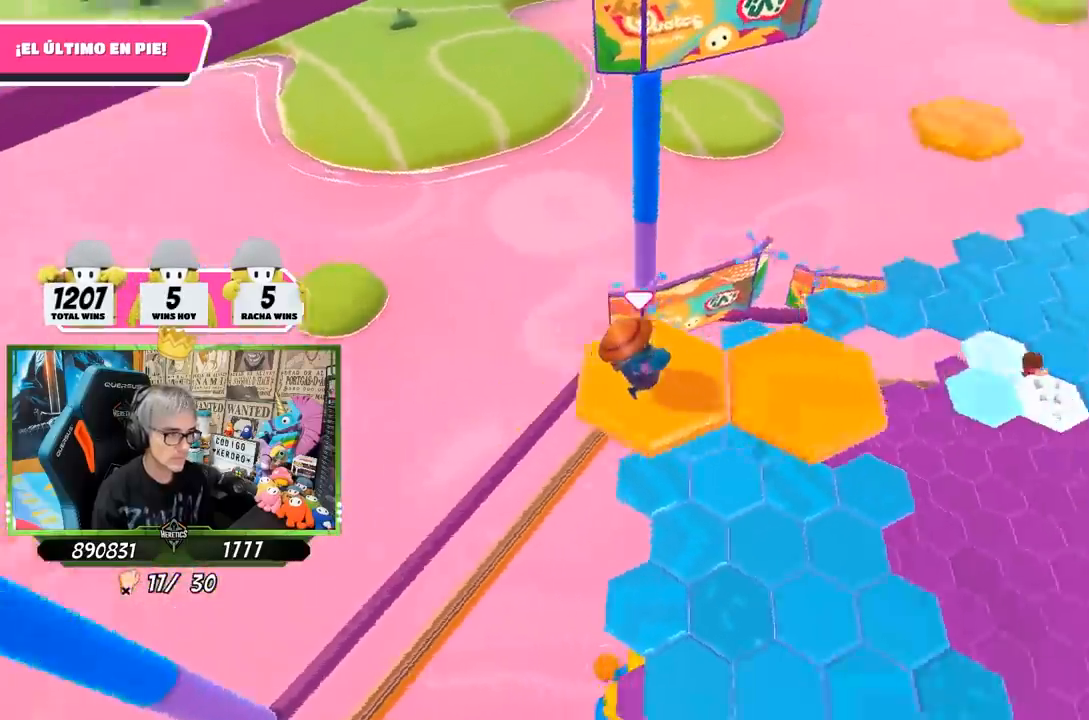
{"buttons": [], "left_stick": "up", "right_stick": "up-right", "events": [[383, "left_stick", "up-right"], [433, "right_stick", "up-right"], [483, "left_stick", "up"]]}
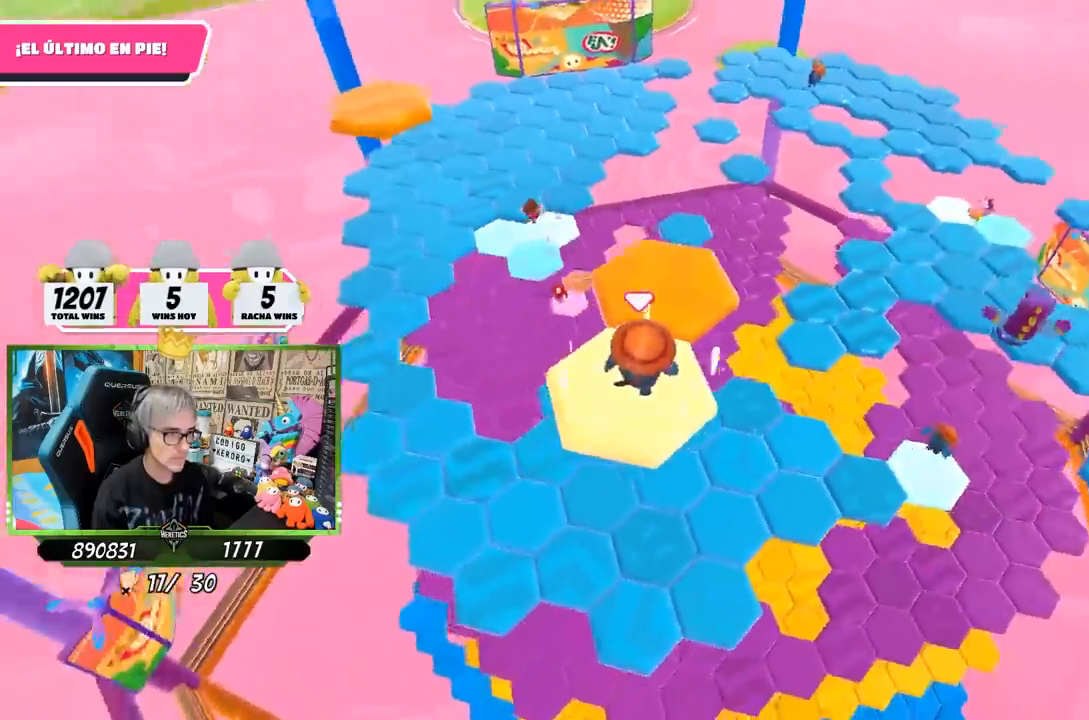
{"buttons": [], "left_stick": "down-left", "right_stick": "center", "events": [[33, "CROSS", "down"], [33, "right_stick", "center"], [233, "CROSS", "up"], [367, "left_stick", "center"], [483, "left_stick", "down-left"]]}
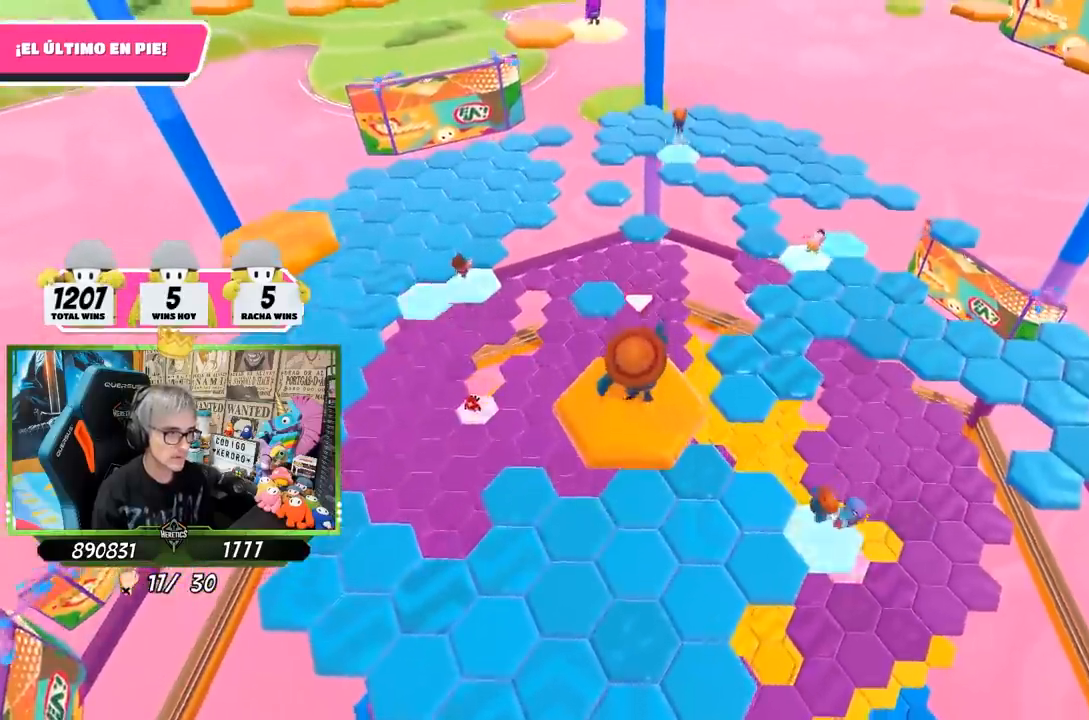
{"buttons": [], "left_stick": "left", "right_stick": "center", "events": [[100, "right_stick", "up-right"], [150, "left_stick", "center"], [183, "right_stick", "center"], [250, "right_stick", "up-left"], [367, "left_stick", "left"], [367, "right_stick", "center"]]}
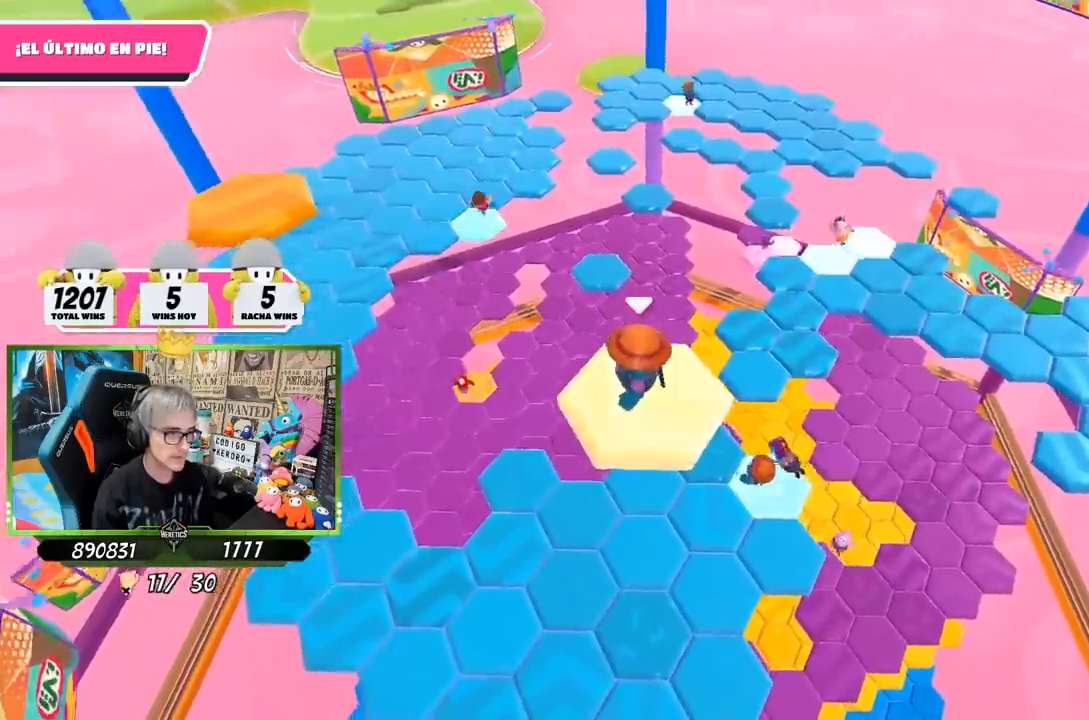
{"buttons": [], "left_stick": "up-left", "right_stick": "center", "events": [[383, "left_stick", "up-left"]]}
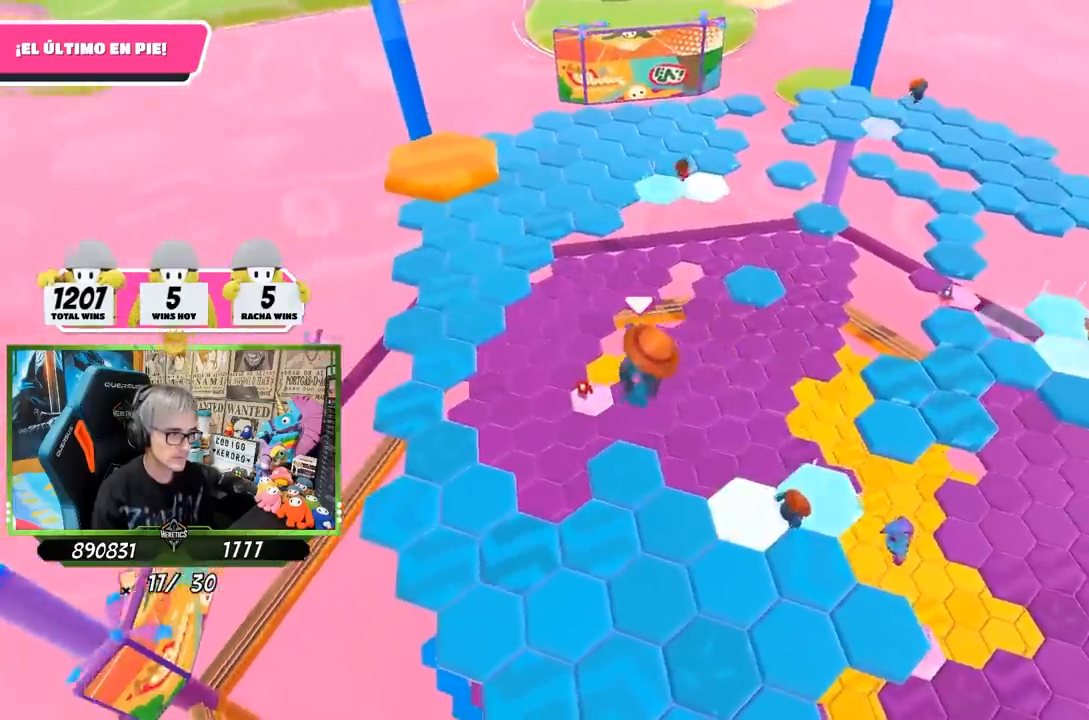
{"buttons": [], "left_stick": "up-left", "right_stick": "down", "events": [[167, "left_stick", "left"], [267, "right_stick", "down"], [333, "left_stick", "up-left"]]}